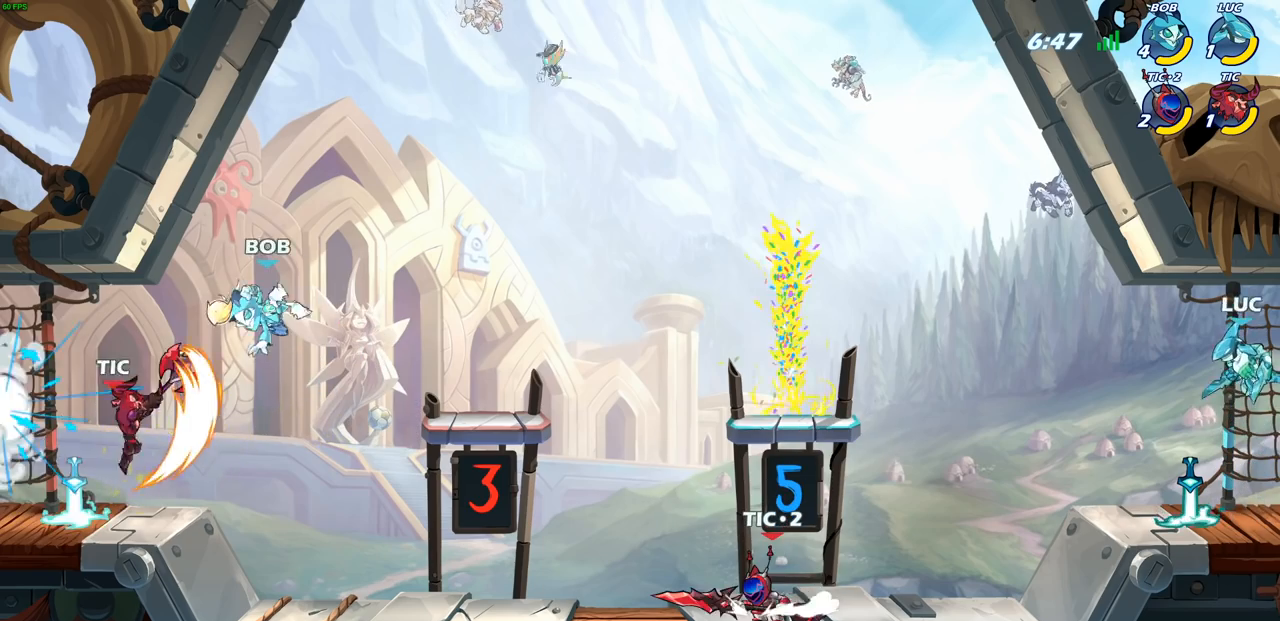
Gameplay with a controller (PlayStation layout); each line is a JSON object with the inputs held at the frame after it. "events" lists button and stick changes between this image and that frame as [ms after this image, input, new state], when the widget could be followed in between. Not read: R1.
{"buttons": [], "left_stick": "center", "right_stick": "center", "events": []}
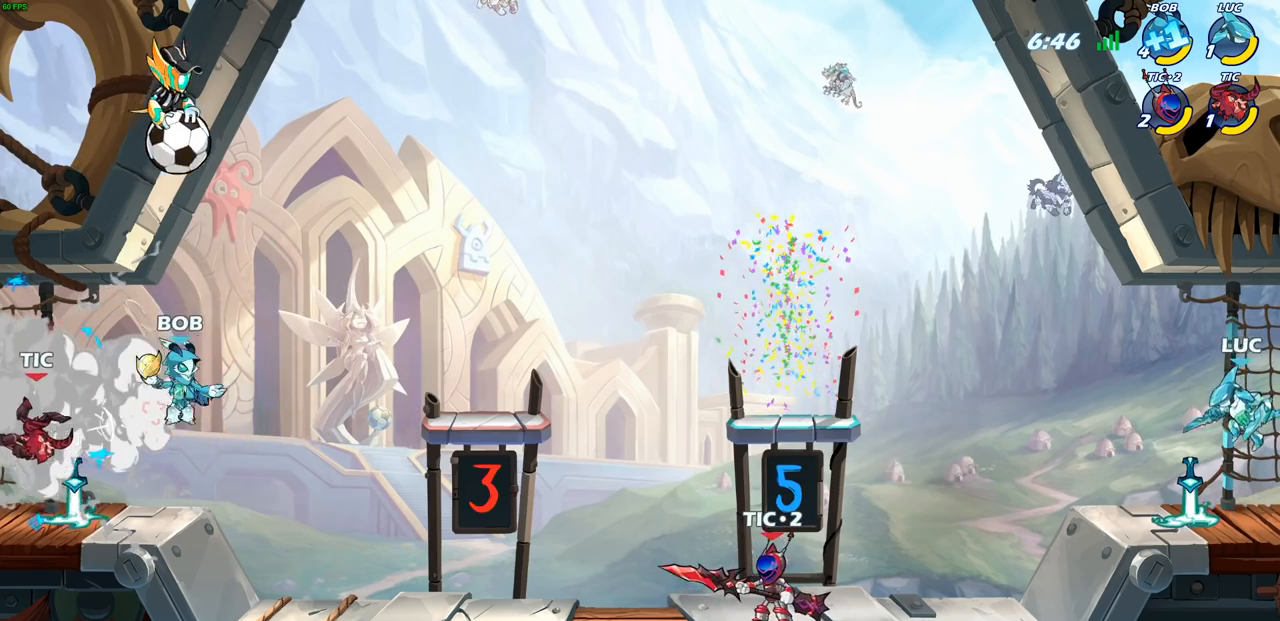
{"buttons": [], "left_stick": "center", "right_stick": "center", "events": [[167, "left_stick", "left"], [267, "CROSS", "down"], [417, "CROSS", "up"], [450, "left_stick", "center"]]}
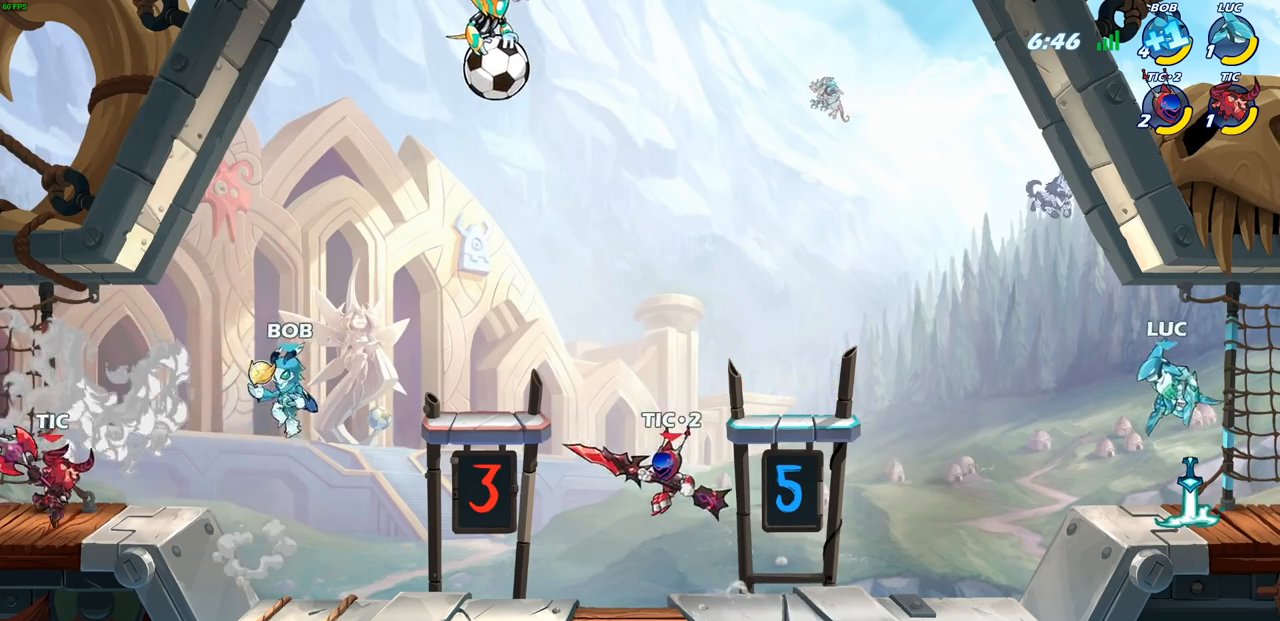
{"buttons": [], "left_stick": "center", "right_stick": "center", "events": [[67, "CROSS", "down"], [117, "left_stick", "right"], [183, "CROSS", "up"], [367, "left_stick", "center"]]}
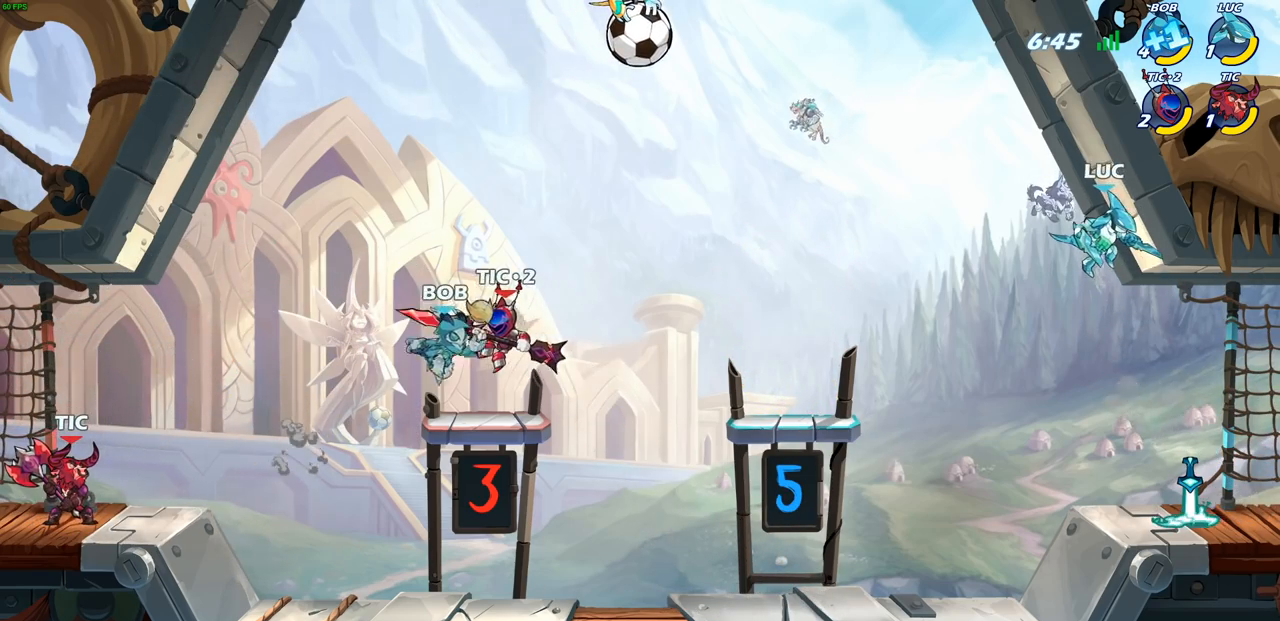
{"buttons": [], "left_stick": "right", "right_stick": "center", "events": [[400, "left_stick", "right"]]}
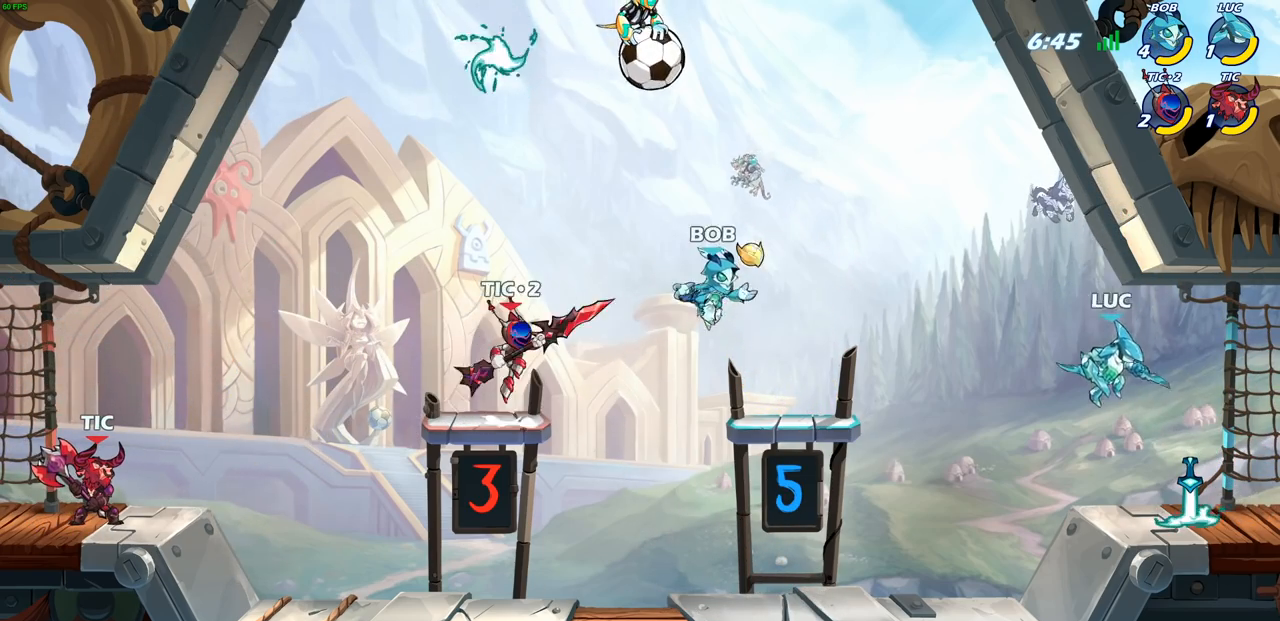
{"buttons": [], "left_stick": "center", "right_stick": "center", "events": [[300, "CROSS", "down"], [350, "left_stick", "center"], [450, "CROSS", "up"]]}
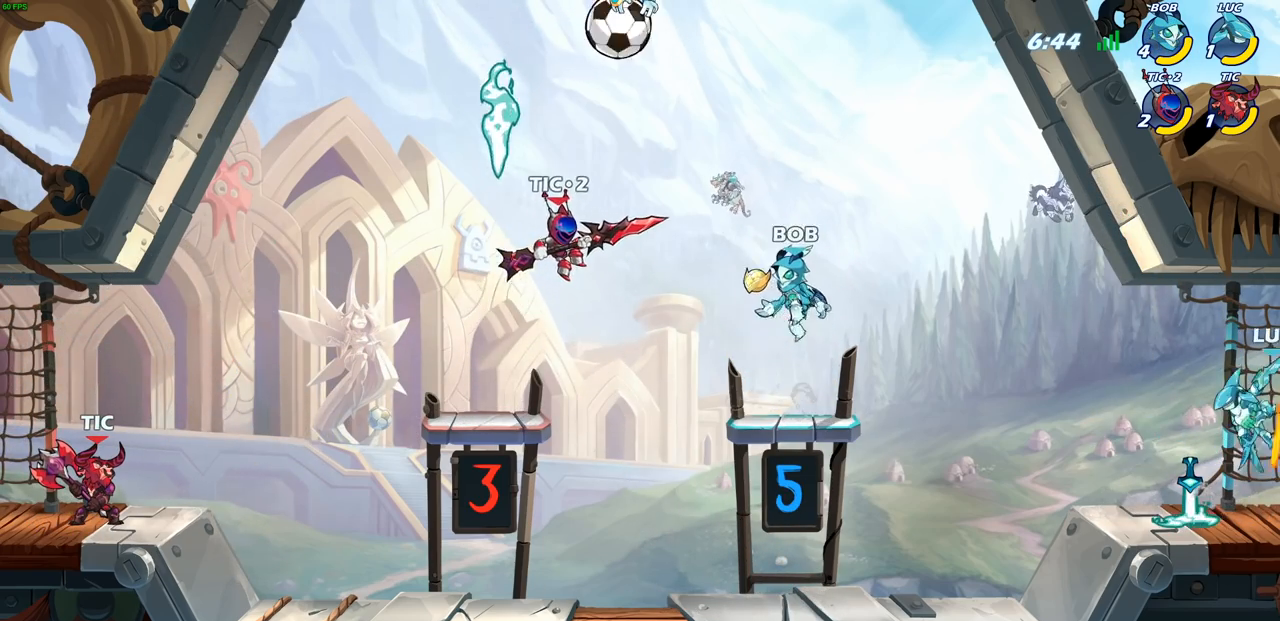
{"buttons": [], "left_stick": "down-right", "right_stick": "center", "events": [[33, "CROSS", "down"], [33, "left_stick", "up-left"], [167, "CROSS", "up"], [217, "left_stick", "up-right"], [267, "left_stick", "right"], [417, "left_stick", "down-right"]]}
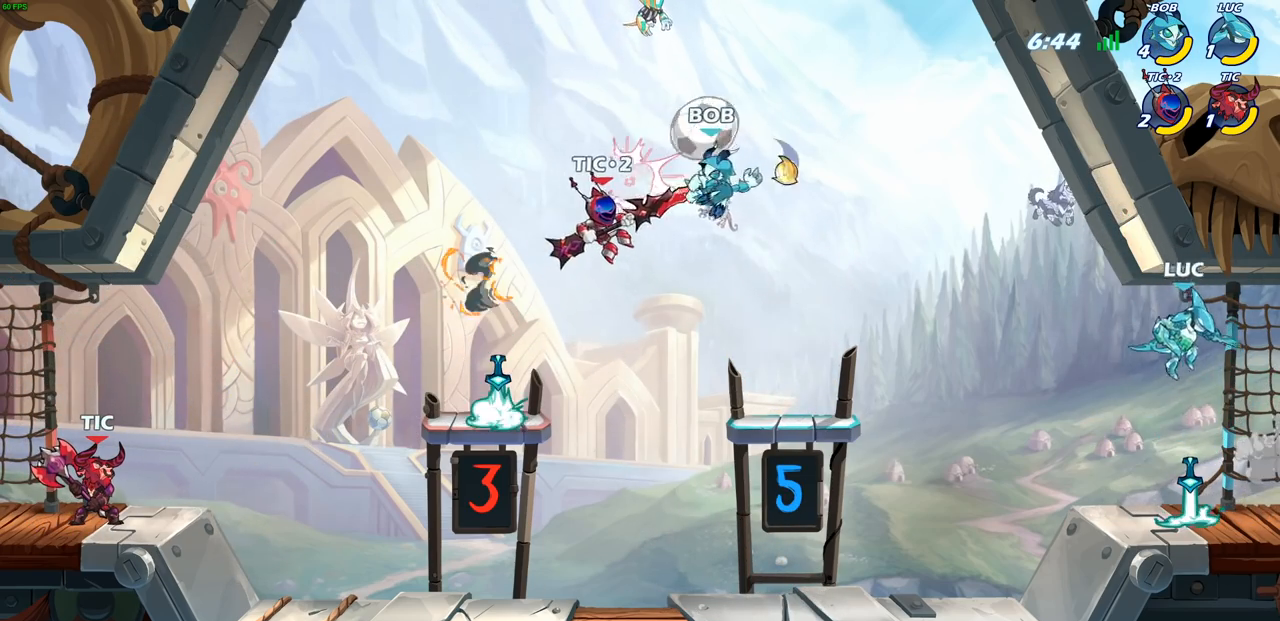
{"buttons": ["CROSS"], "left_stick": "center", "right_stick": "center", "events": [[17, "left_stick", "down"], [283, "left_stick", "left"], [383, "CROSS", "down"], [450, "left_stick", "center"]]}
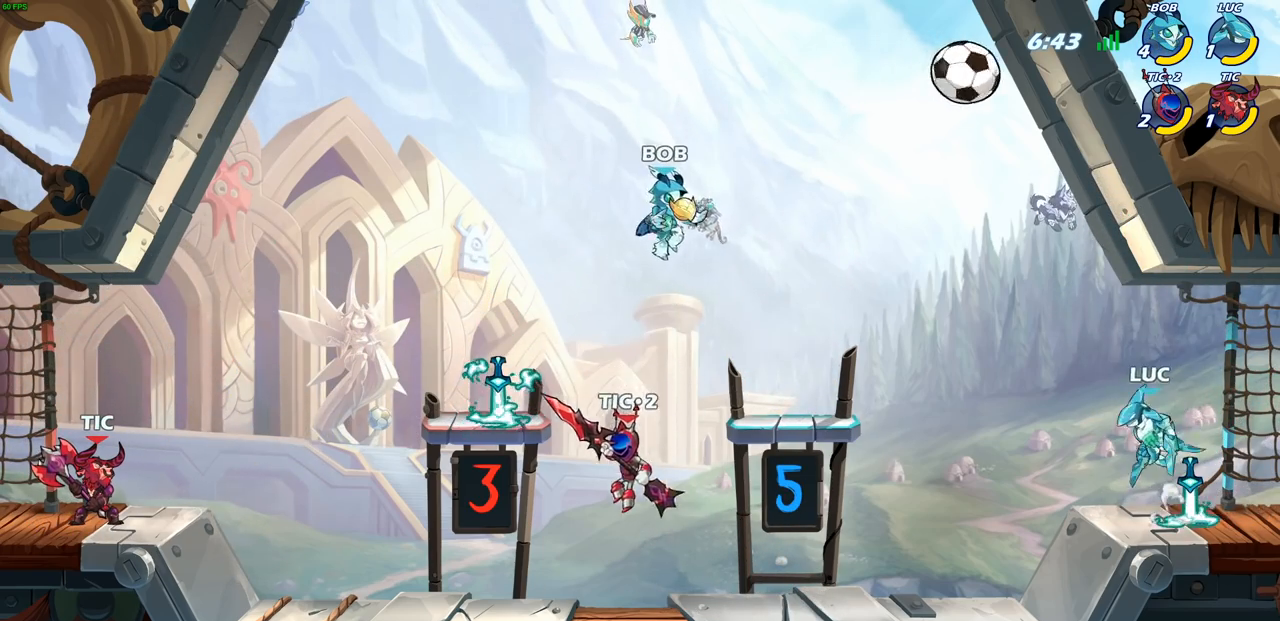
{"buttons": [], "left_stick": "left", "right_stick": "center", "events": [[17, "CROSS", "up"], [83, "left_stick", "left"], [183, "left_stick", "center"], [217, "SQUARE", "down"], [367, "SQUARE", "up"], [467, "left_stick", "left"]]}
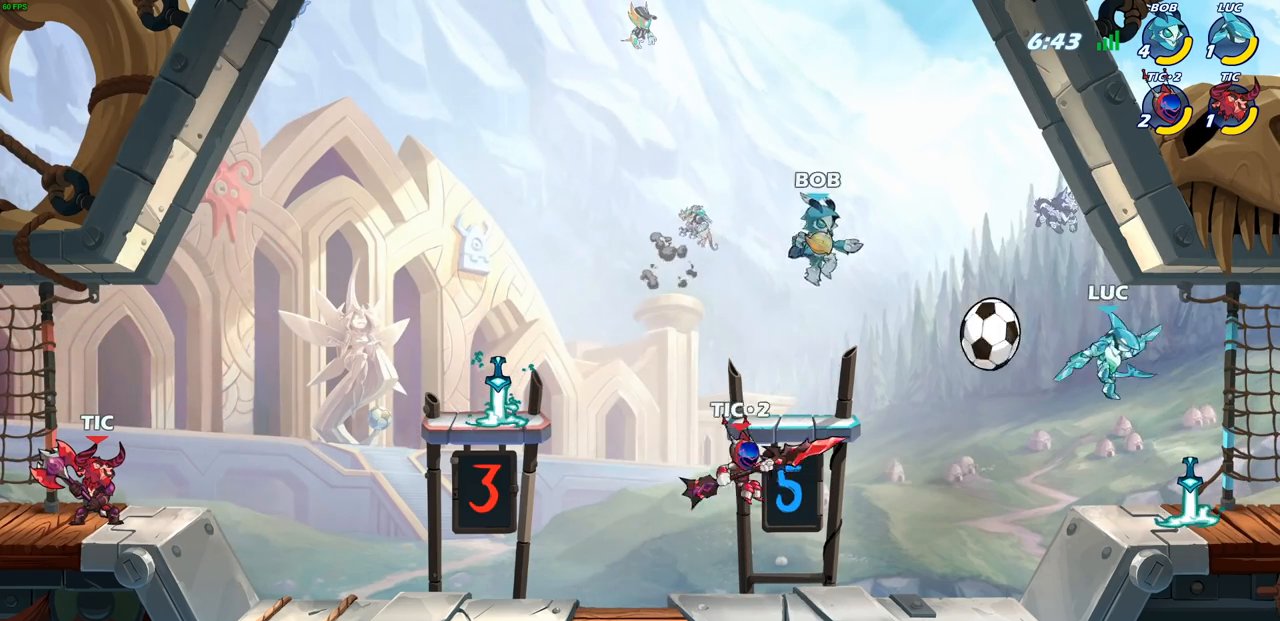
{"buttons": ["CROSS", "R2"], "left_stick": "up-left", "right_stick": "center", "events": [[83, "left_stick", "up-right"], [167, "left_stick", "right"], [383, "left_stick", "up-left"], [483, "CROSS", "down"], [500, "R2", "down"]]}
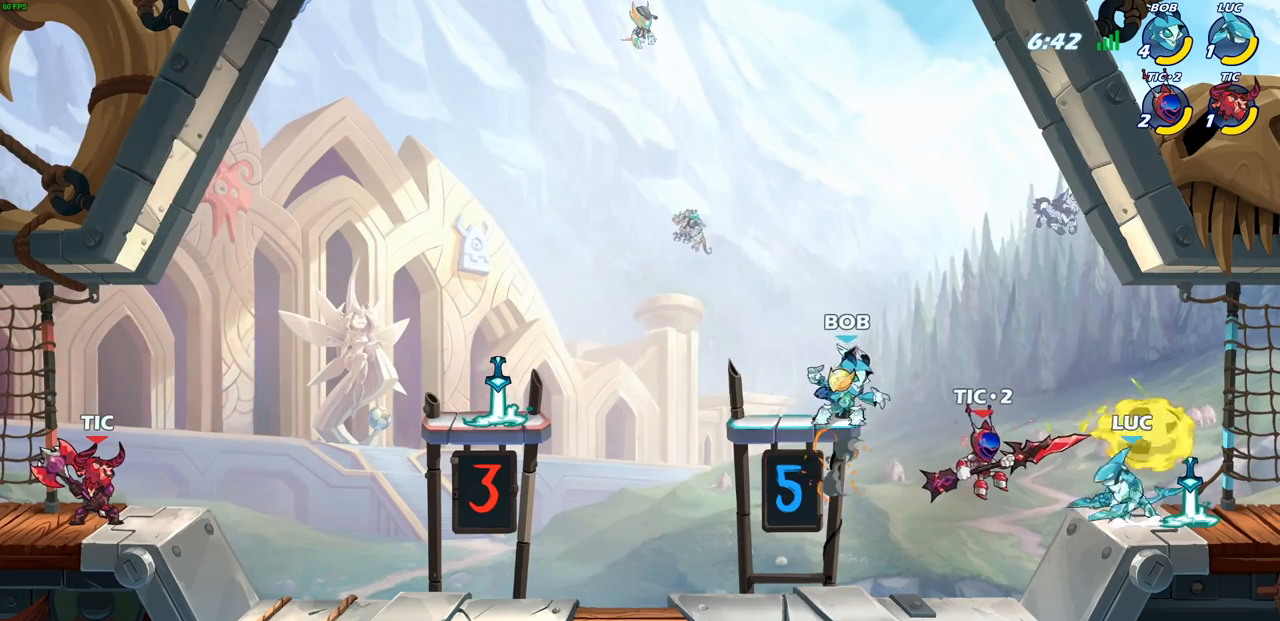
{"buttons": [], "left_stick": "center", "right_stick": "center"}
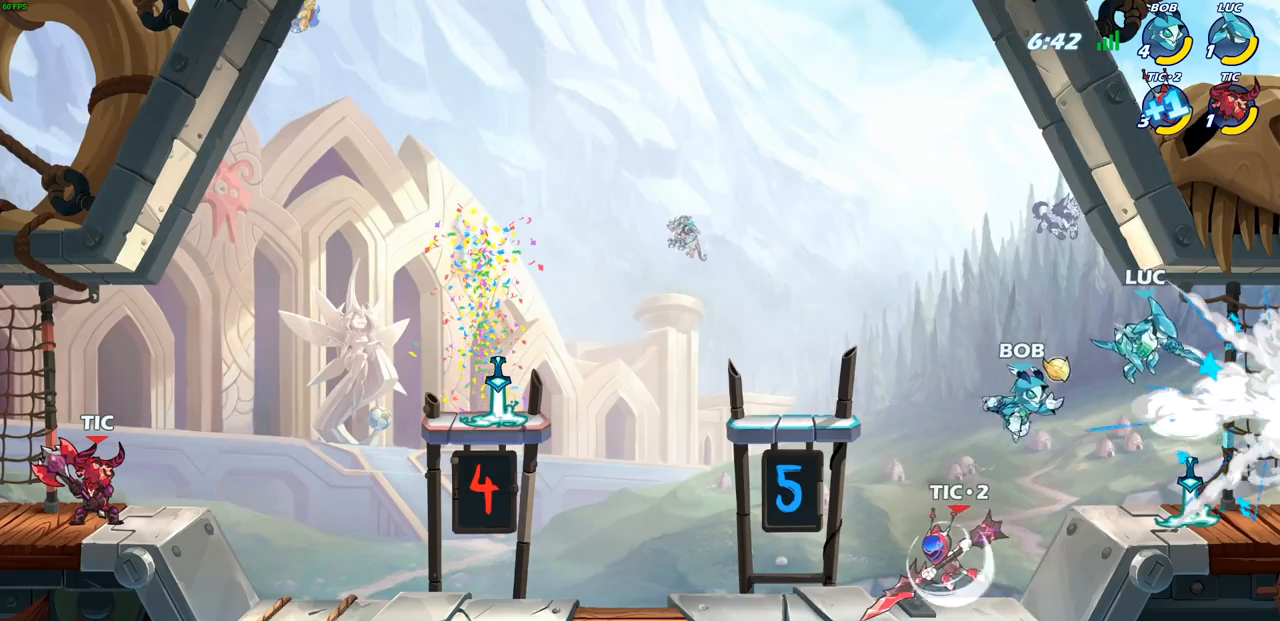
{"buttons": [], "left_stick": "center", "right_stick": "center", "events": []}
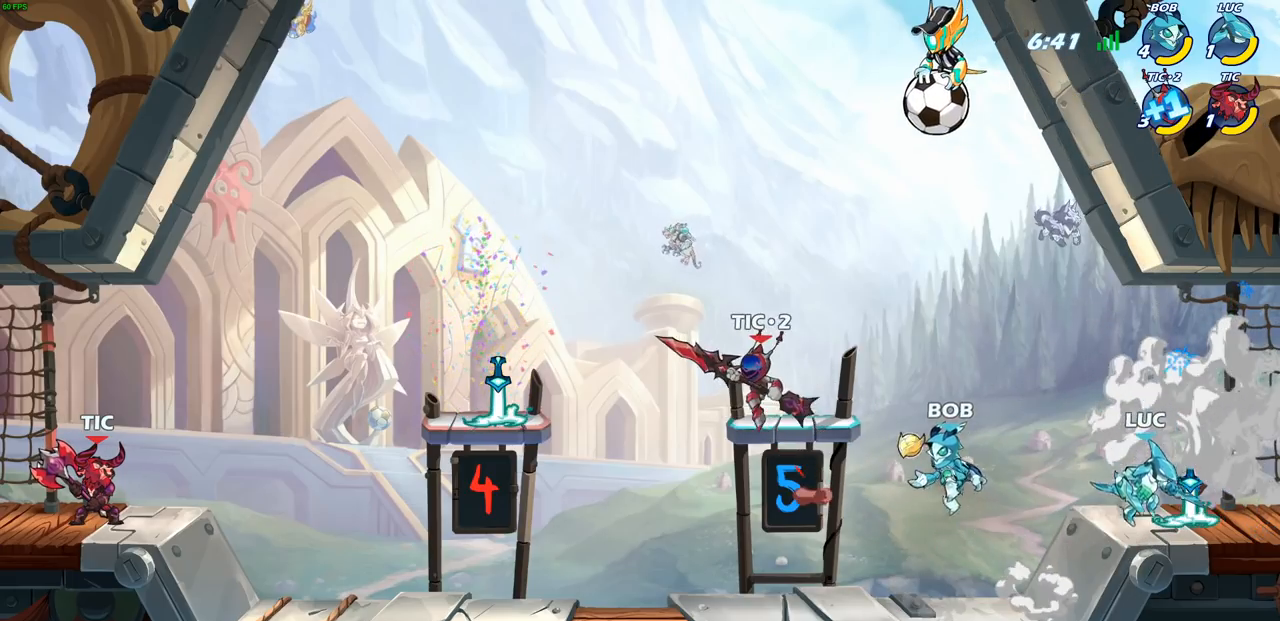
{"buttons": [], "left_stick": "center", "right_stick": "center", "events": []}
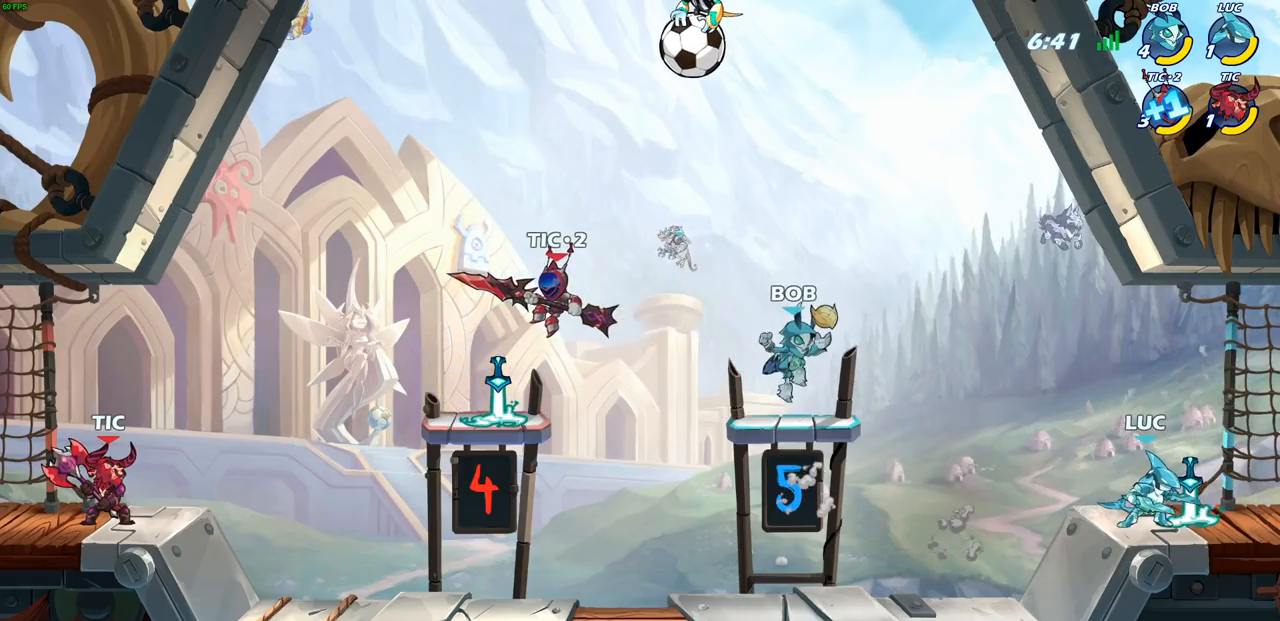
{"buttons": [], "left_stick": "center", "right_stick": "center", "events": []}
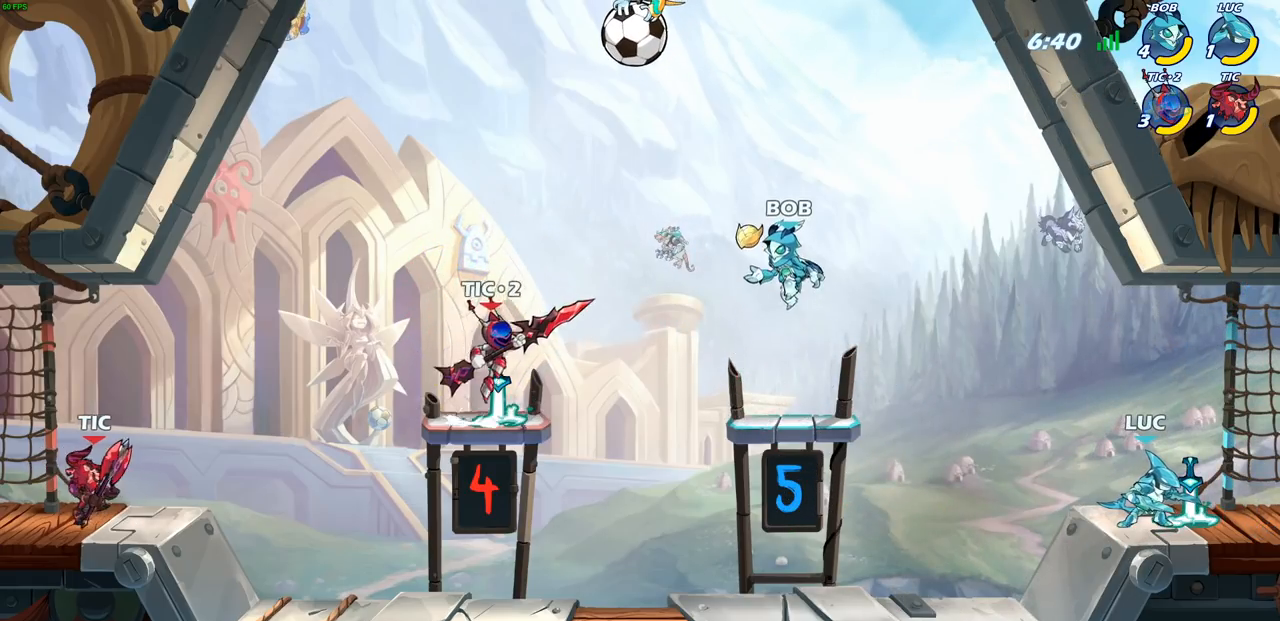
{"buttons": [], "left_stick": "up-left", "right_stick": "center", "events": [[150, "left_stick", "up-right"], [417, "left_stick", "up-left"]]}
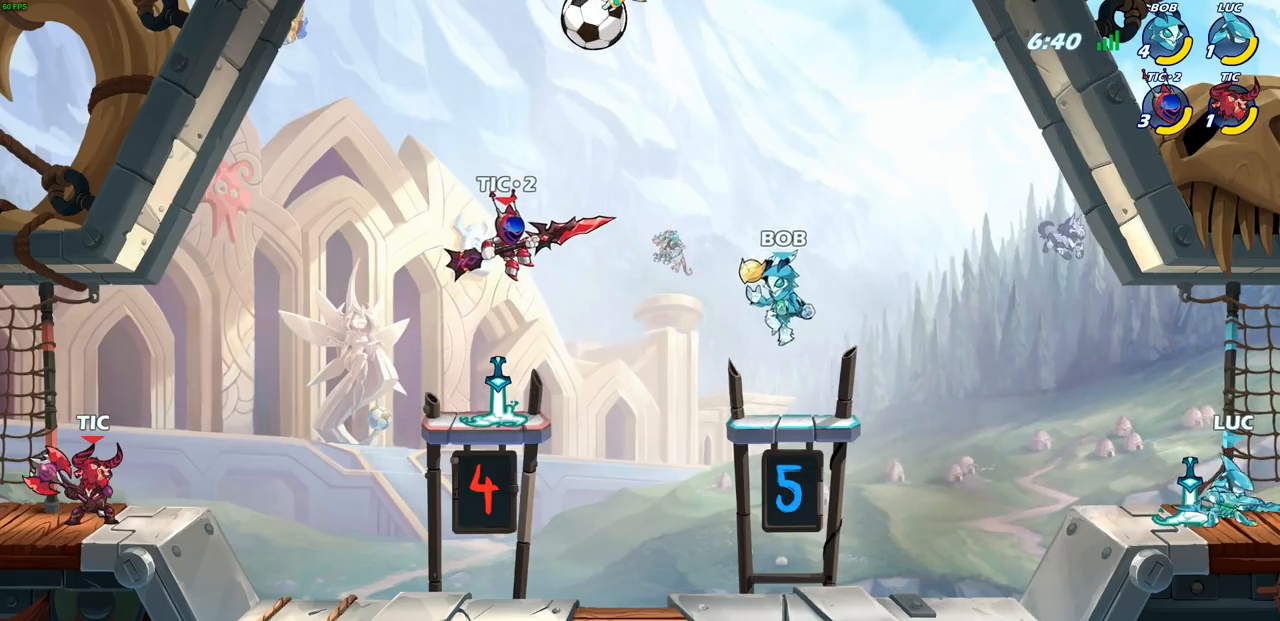
{"buttons": [], "left_stick": "up-left", "right_stick": "center", "events": [[67, "left_stick", "right"], [167, "left_stick", "up-left"], [333, "left_stick", "right"], [483, "left_stick", "up-left"]]}
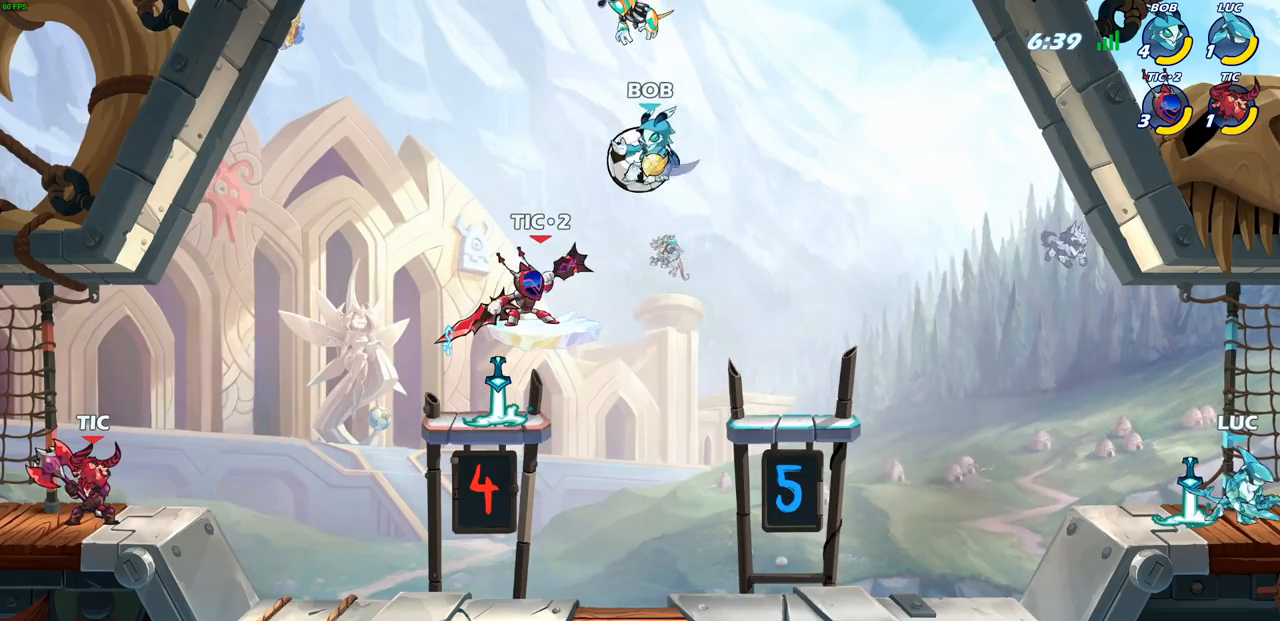
{"buttons": [], "left_stick": "center", "right_stick": "center", "events": [[117, "left_stick", "up-right"], [283, "left_stick", "up-left"], [467, "left_stick", "center"]]}
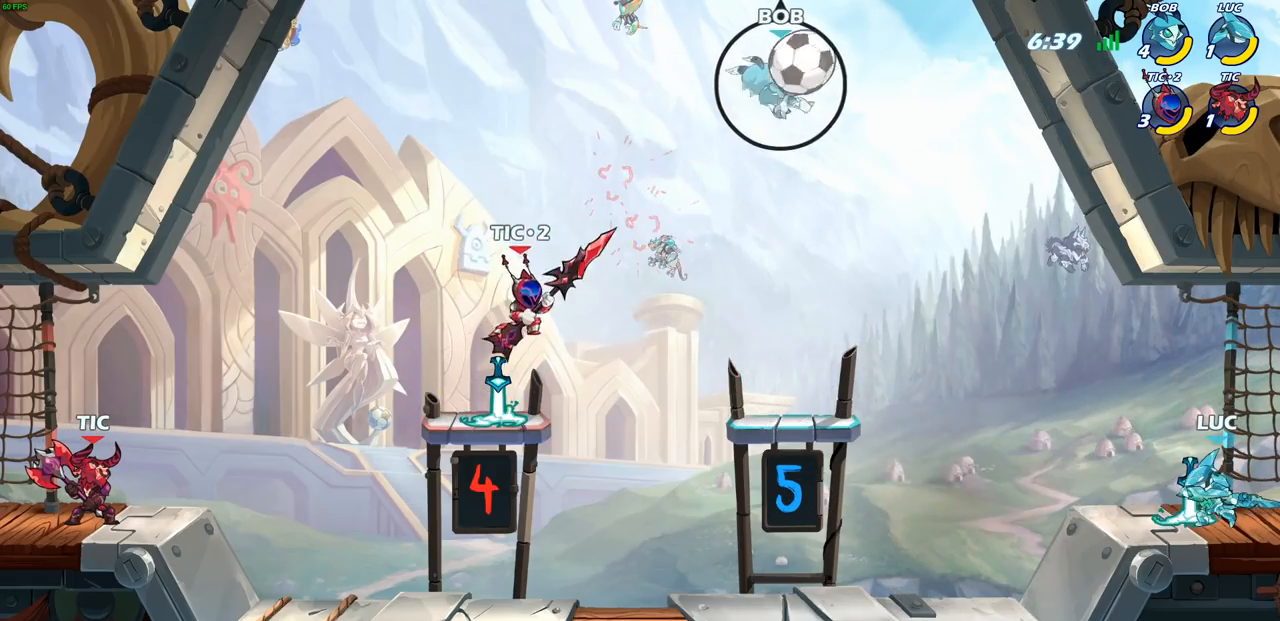
{"buttons": ["CIRCLE"], "left_stick": "down", "right_stick": "center", "events": [[167, "left_stick", "left"], [300, "left_stick", "down"], [350, "CIRCLE", "down"]]}
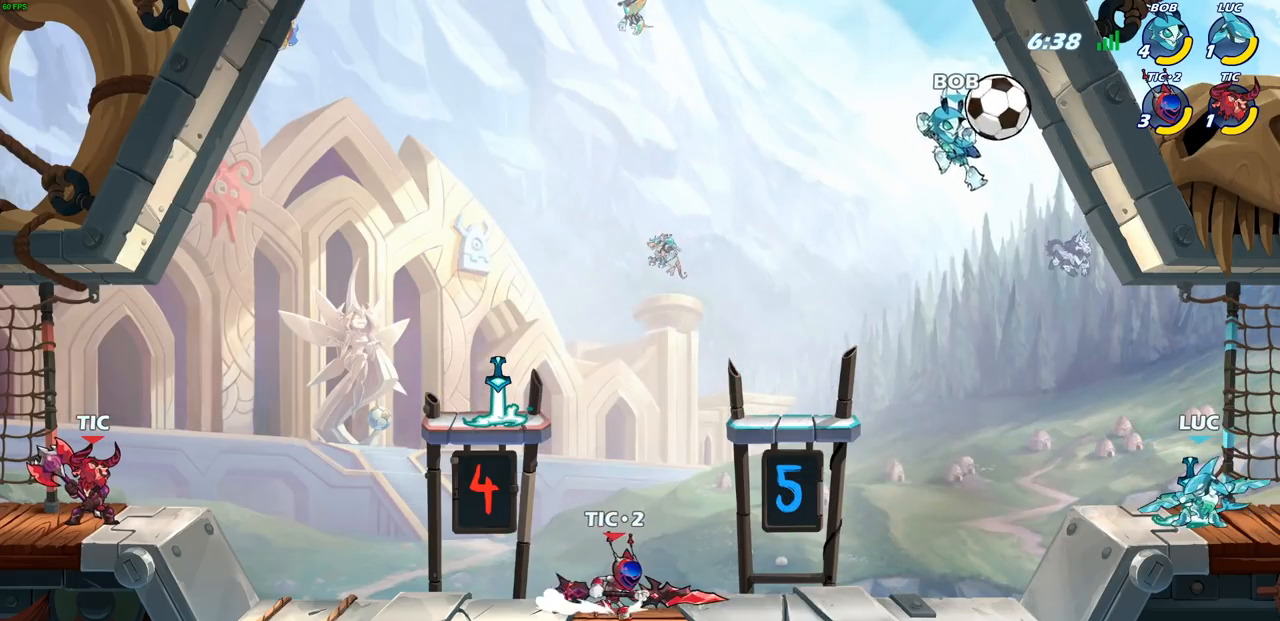
{"buttons": [], "left_stick": "center", "right_stick": "center", "events": [[333, "CIRCLE", "up"], [383, "left_stick", "center"]]}
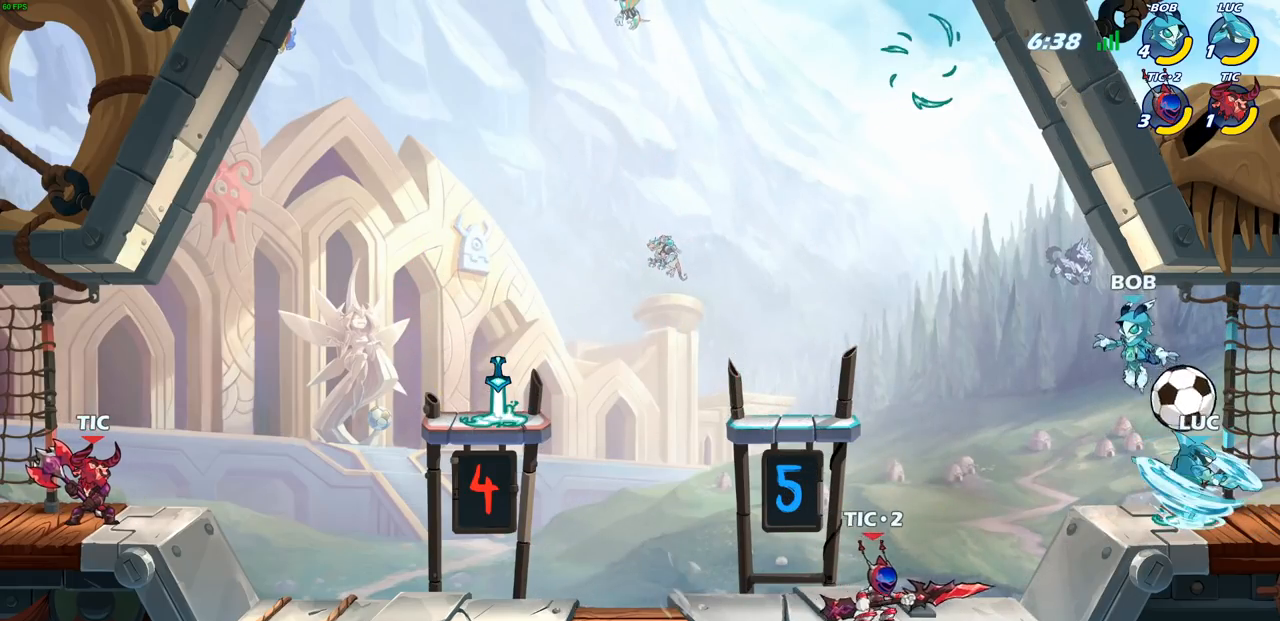
{"buttons": [], "left_stick": "center", "right_stick": "center", "events": []}
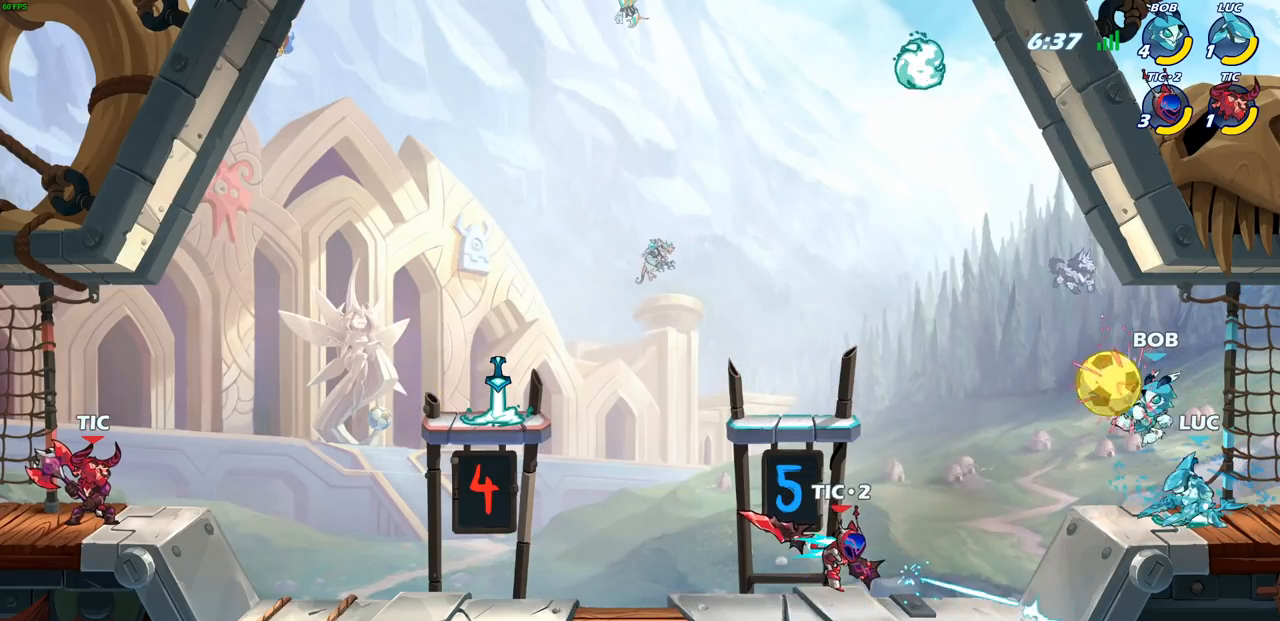
{"buttons": [], "left_stick": "center", "right_stick": "center", "events": [[300, "CROSS", "down"], [483, "CROSS", "up"]]}
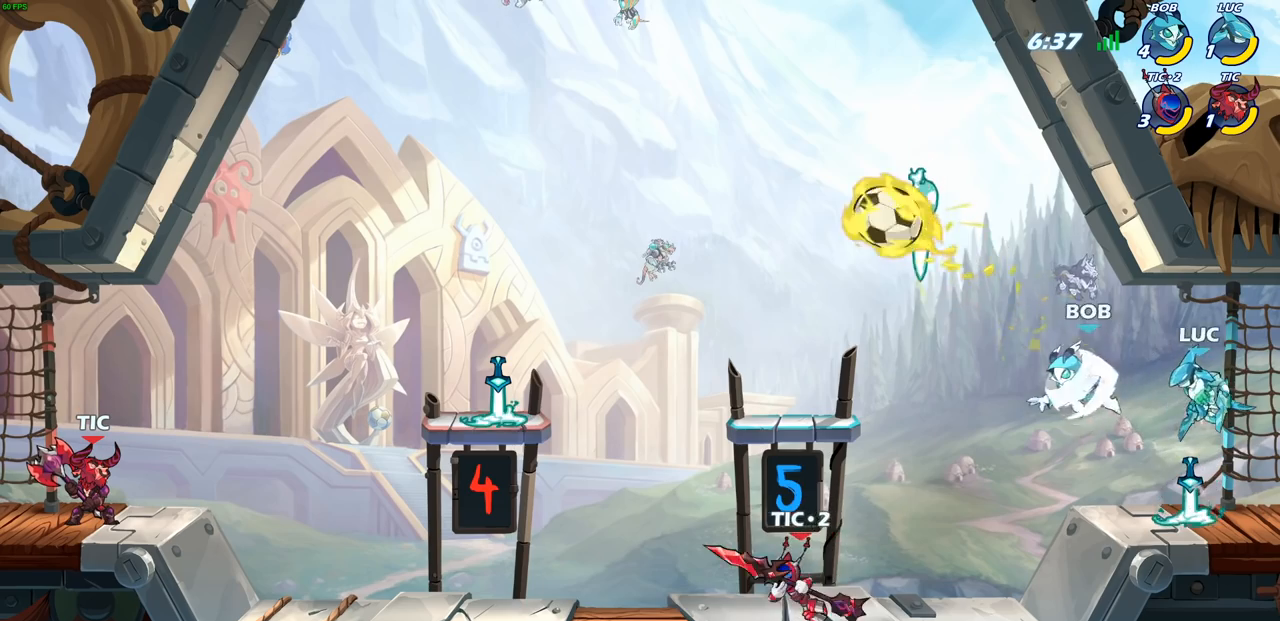
{"buttons": [], "left_stick": "down", "right_stick": "center", "events": [[283, "left_stick", "down"]]}
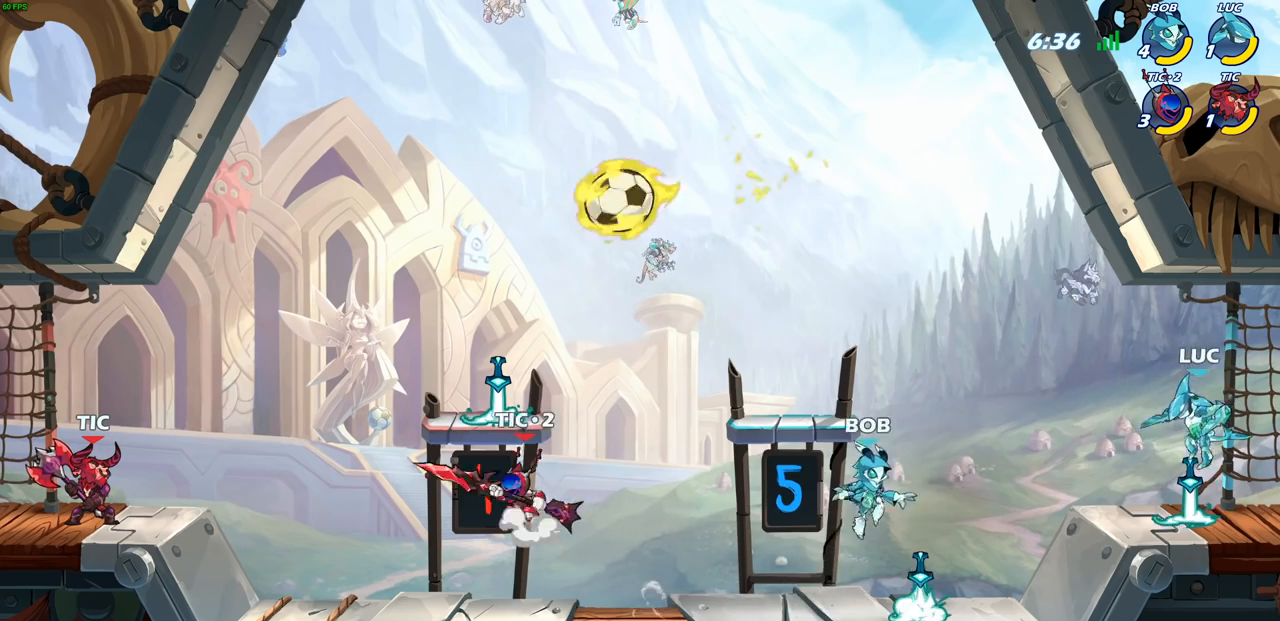
{"buttons": [], "left_stick": "down", "right_stick": "center", "events": [[150, "CROSS", "down"], [167, "left_stick", "center"], [283, "CROSS", "up"], [467, "left_stick", "down"]]}
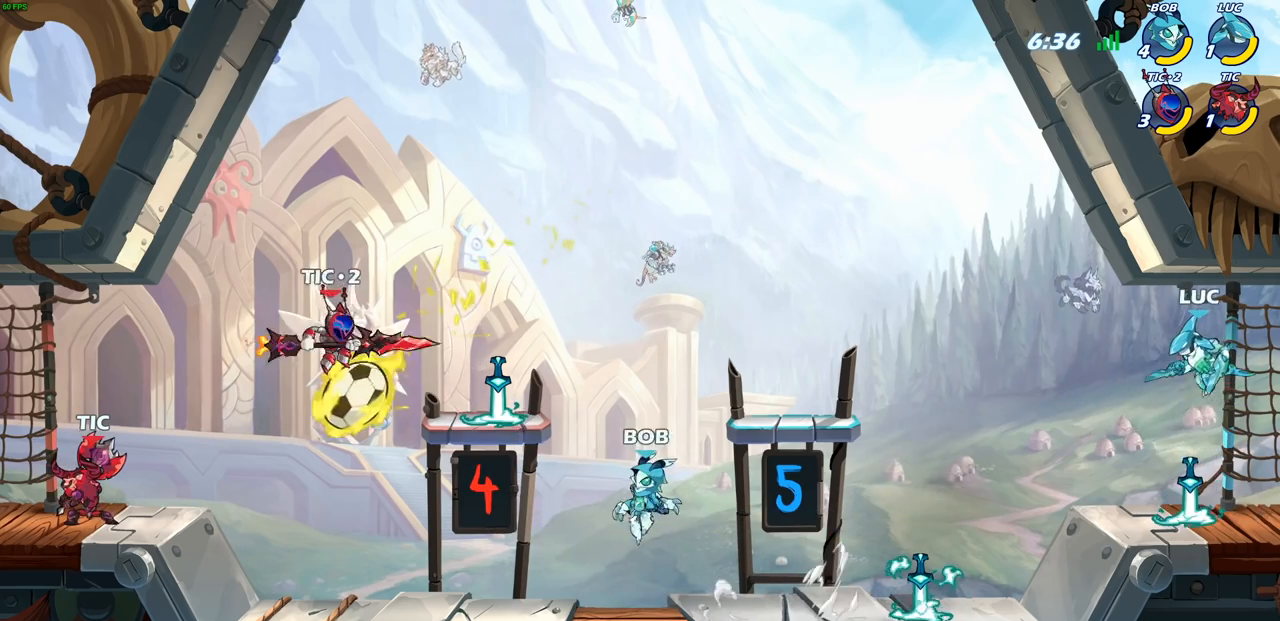
{"buttons": ["CIRCLE", "R2"], "left_stick": "left", "right_stick": "center", "events": [[217, "left_stick", "left"], [367, "R2", "down"], [400, "CIRCLE", "down"]]}
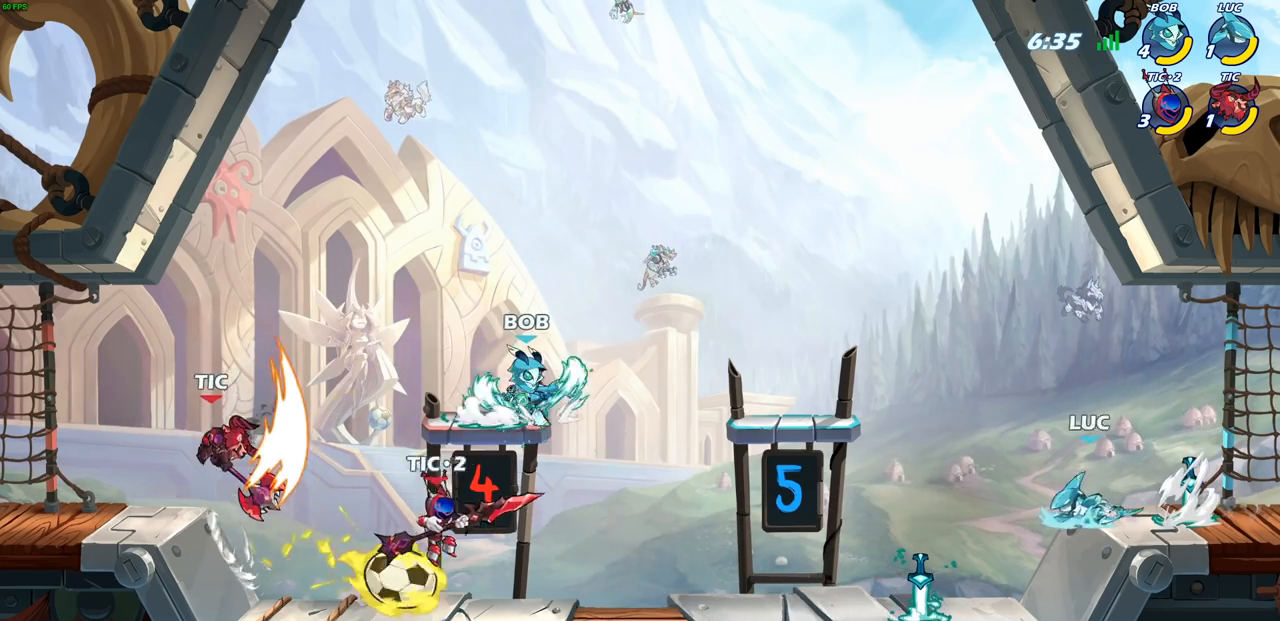
{"buttons": [], "left_stick": "center", "right_stick": "center", "events": [[33, "R2", "up"], [350, "CIRCLE", "up"], [417, "left_stick", "center"]]}
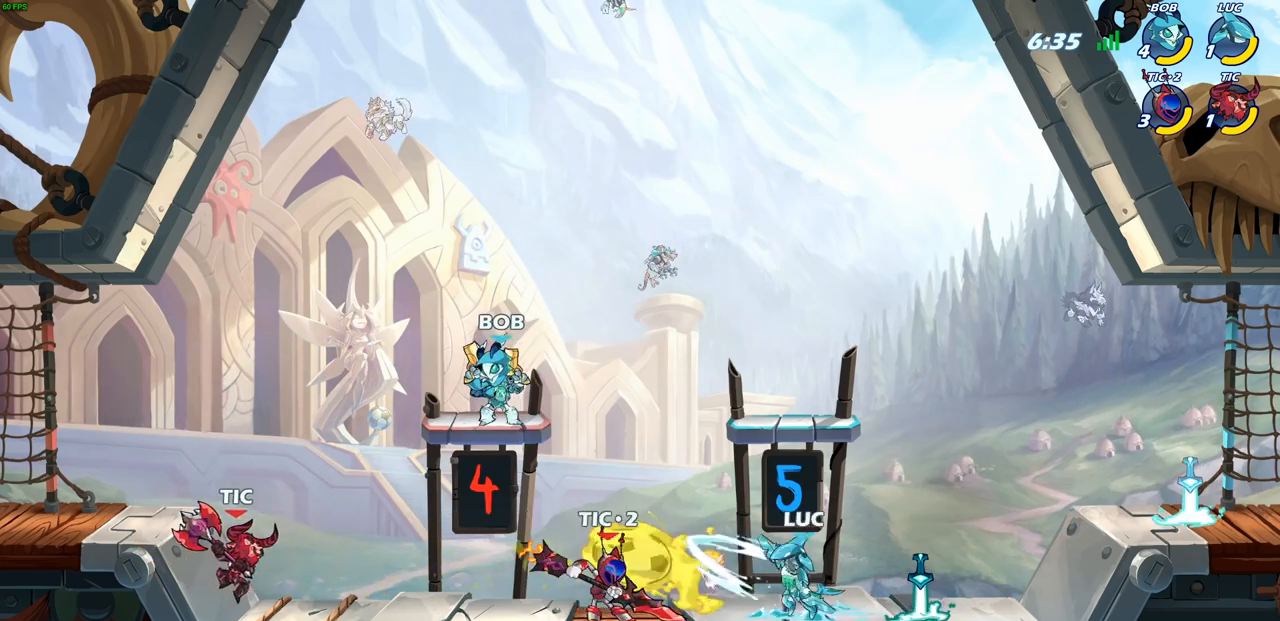
{"buttons": [], "left_stick": "right", "right_stick": "center", "events": [[333, "left_stick", "right"]]}
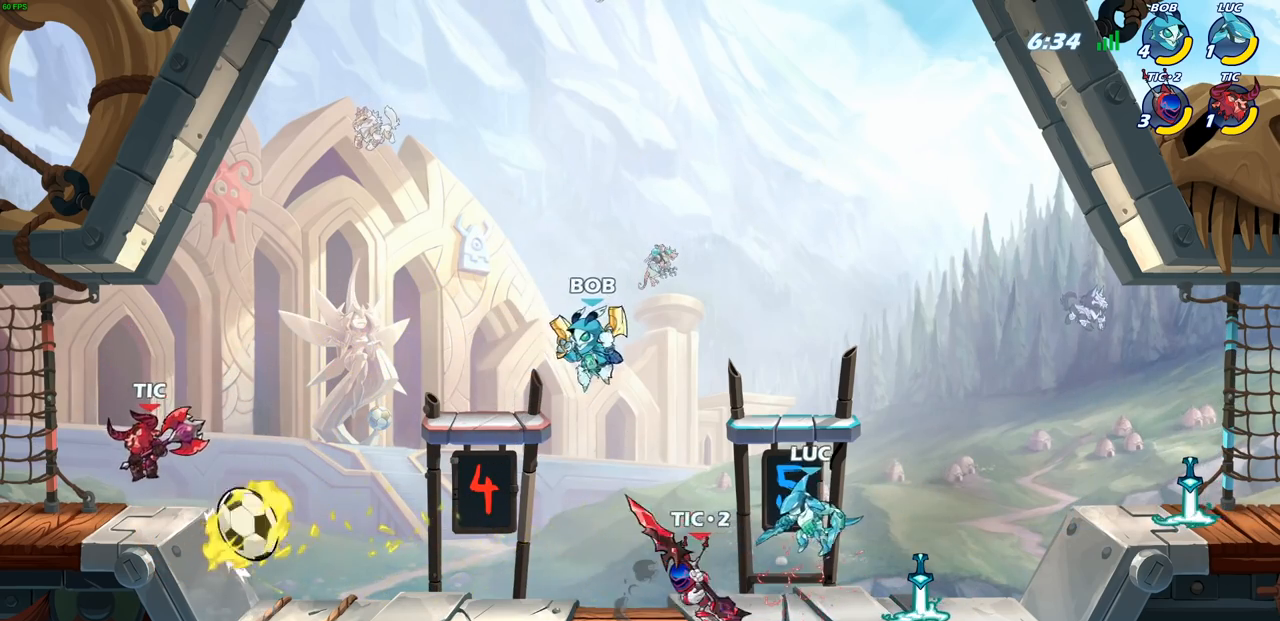
{"buttons": ["CROSS", "R2"], "left_stick": "up-left", "right_stick": "center", "events": [[183, "left_stick", "up"], [283, "left_stick", "up-left"], [450, "R2", "down"], [467, "CROSS", "down"]]}
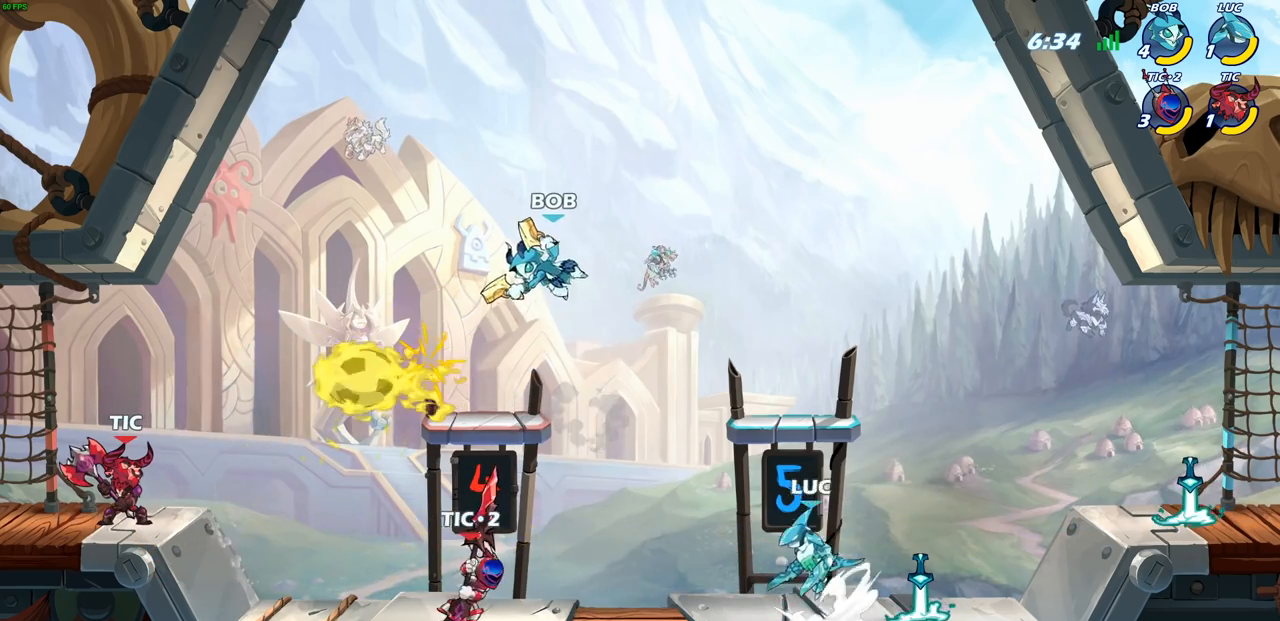
{"buttons": [], "left_stick": "right", "right_stick": "center", "events": [[50, "SQUARE", "down"], [100, "R2", "up"], [100, "left_stick", "center"], [150, "CROSS", "up"], [150, "SQUARE", "up"], [350, "left_stick", "right"]]}
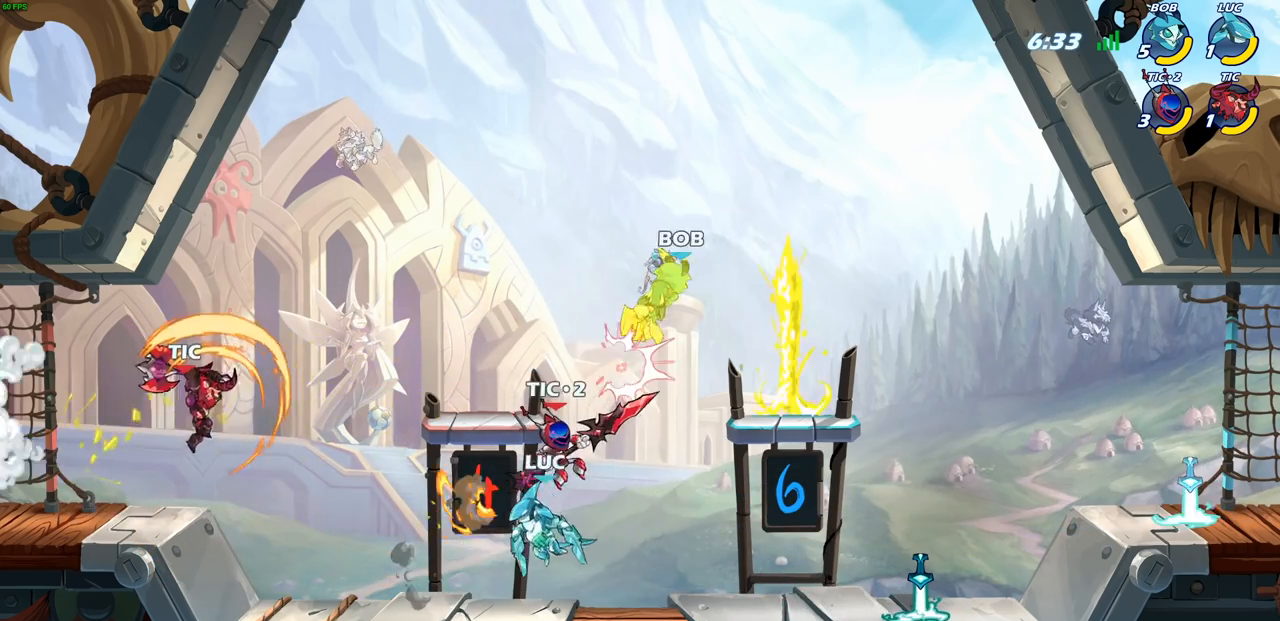
{"buttons": ["CROSS"], "left_stick": "up-right", "right_stick": "center", "events": [[233, "CROSS", "down"], [367, "CROSS", "up"], [467, "left_stick", "up-right"], [483, "CROSS", "down"]]}
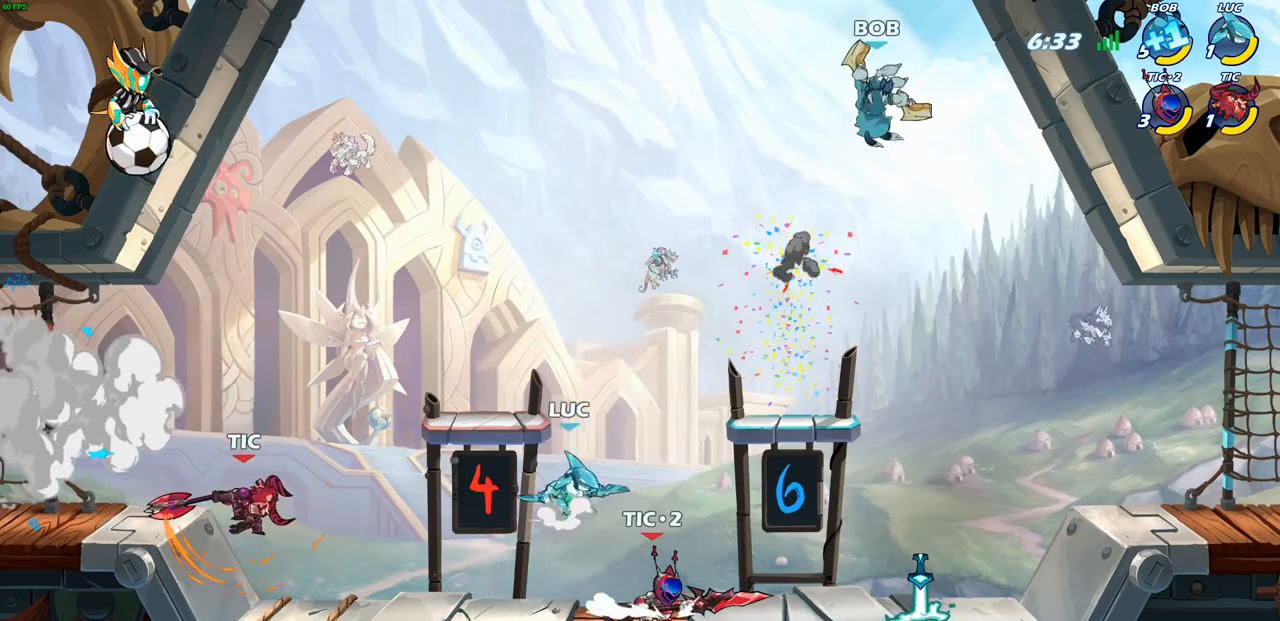
{"buttons": [], "left_stick": "down-right", "right_stick": "center", "events": [[217, "CROSS", "up"], [417, "left_stick", "down-right"]]}
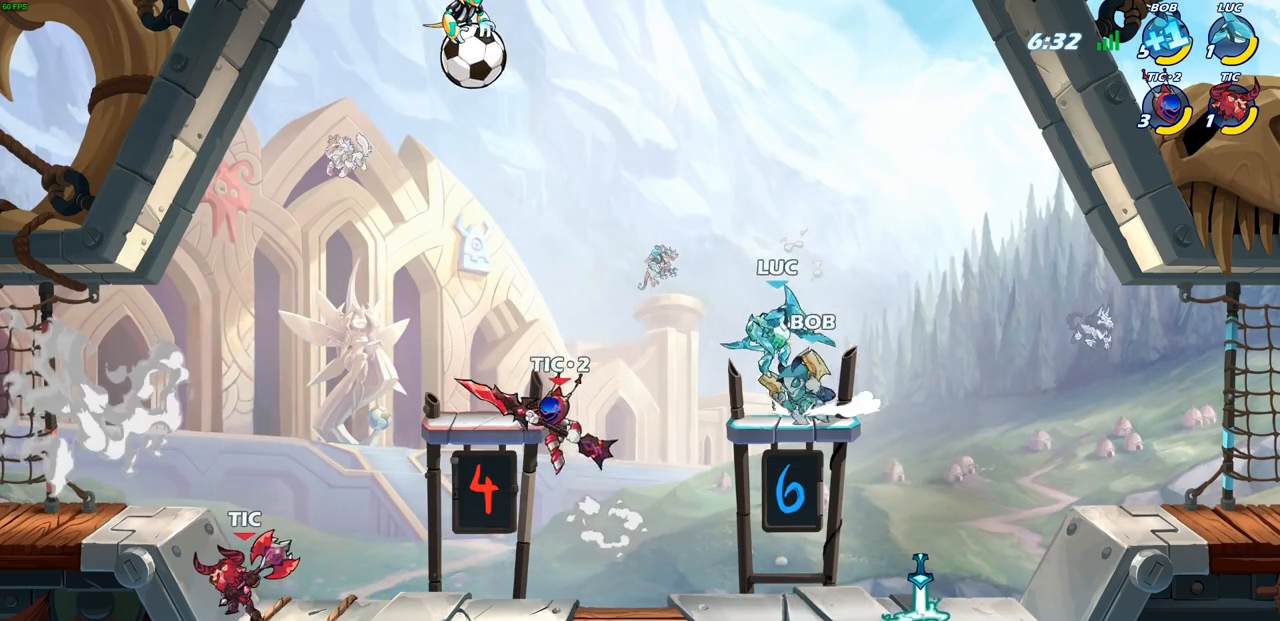
{"buttons": [], "left_stick": "up-left", "right_stick": "center", "events": [[500, "left_stick", "up-left"]]}